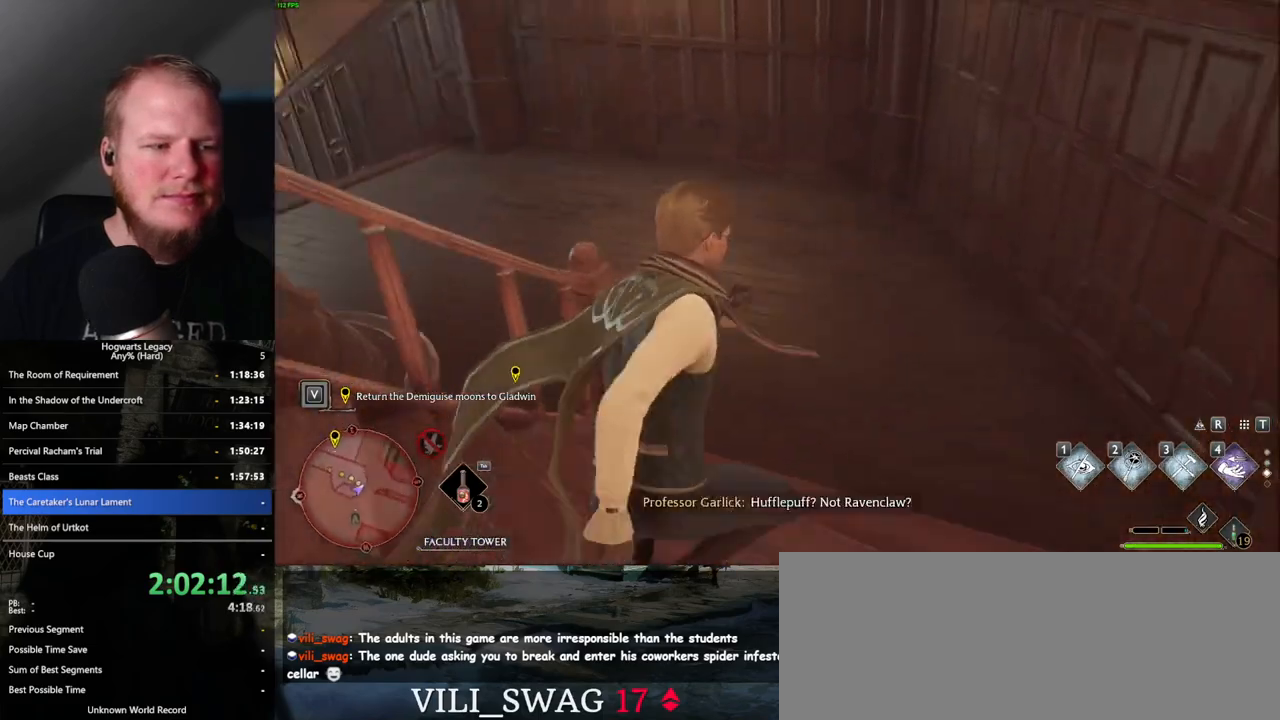
Gameplay with keyboard and mouse; each line is a JSON object with the keys and mouse buttons held at the frame after it. "events" lists presses ("down") and releases ("up") of ".", "/", "0", "1", "2", "3", "4", "5", "6", "7", "8", "9", "a", "alt_l", "alt_r", "b", "backslash", "backspace", "c", "caps_lock", "comma", "ctrl_l", "ctrl_r", "d", "e", "equals", "escape", "f", "f1", "f10", "f11", "f12", "f2", "f3", "f4", "f5", "f6", "f7", "f8", "f9", "g", "h", "i", "j", "k", "l", "lbracket", "m", "minus", "n", "o", "p", "q", "quote", "r", "rbracket", "return", "s", "semicolon", "shift_l", "shift_r", "space", "super_l", "super_r", "t", "tab", "tilde", "u", "v", "w", "x", "y", "z", "mouse_left", "mouse_wheel", "mouse_right", "mouse_mb4" and "mouse_mb5" between this image and that frame as [ms after this image, input, new state], when the widget could be followed in between. "mouse_left", "mouse_wheel", "mouse_right", "mouse_mb4", "mouse_mb5" = the "left", "wheel", "right", "mb4", "mb5" buttons of the "mouse" list. No other keys are recorded. "wheel" means that the mouse wheel is clicked or scrolled. Mouse movement is not recorded.
{"keys": ["w"], "mouse": [], "events": []}
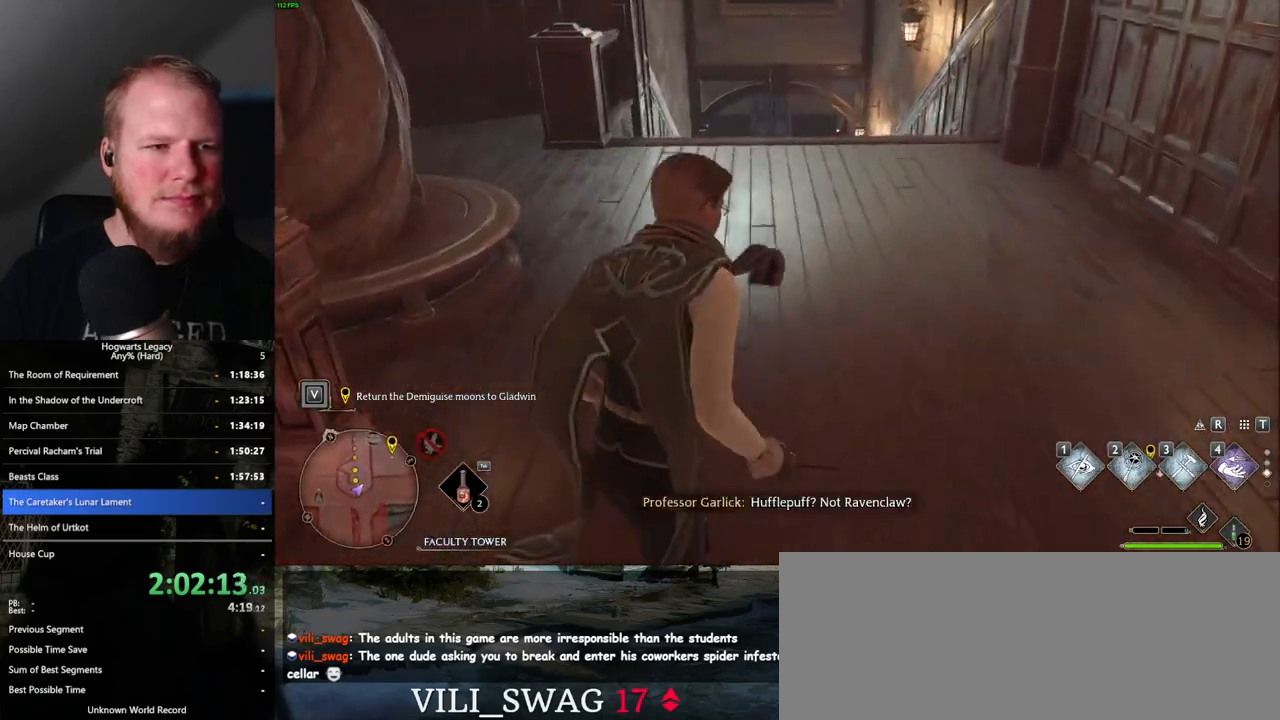
{"keys": ["w"], "mouse": [], "events": []}
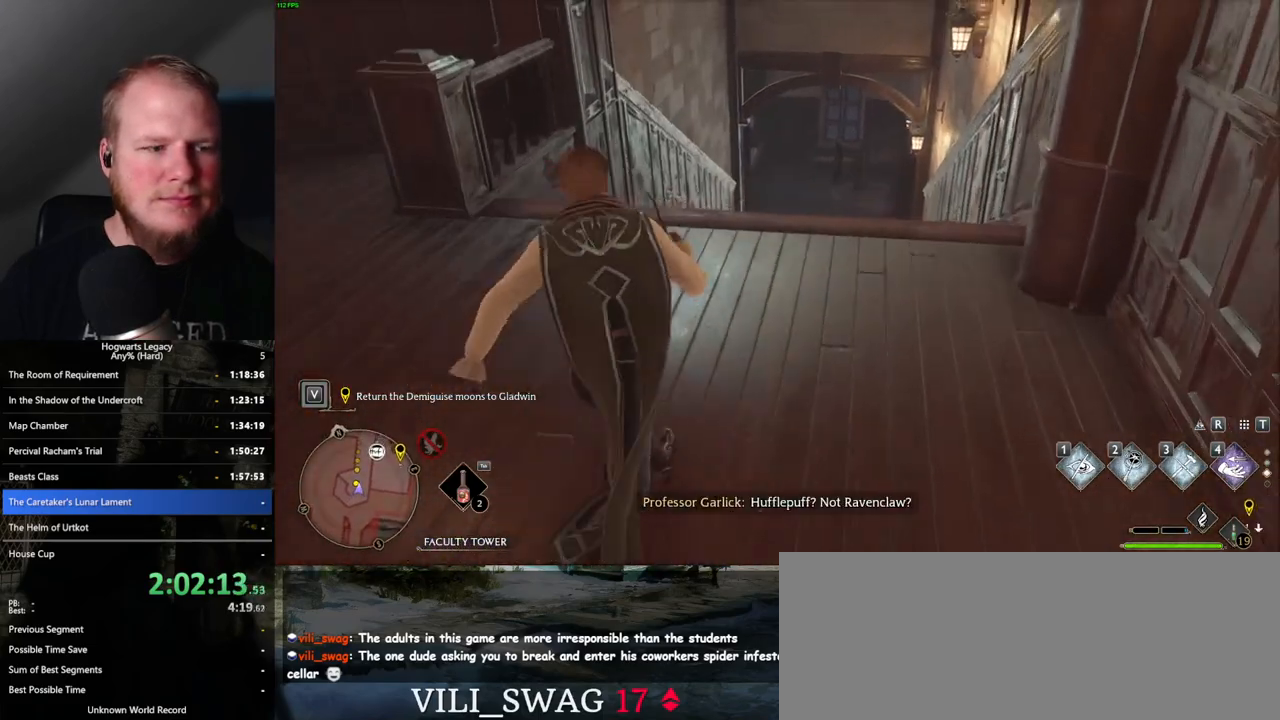
{"keys": ["w"], "mouse": [], "events": [[333, "d", "down"], [450, "d", "up"]]}
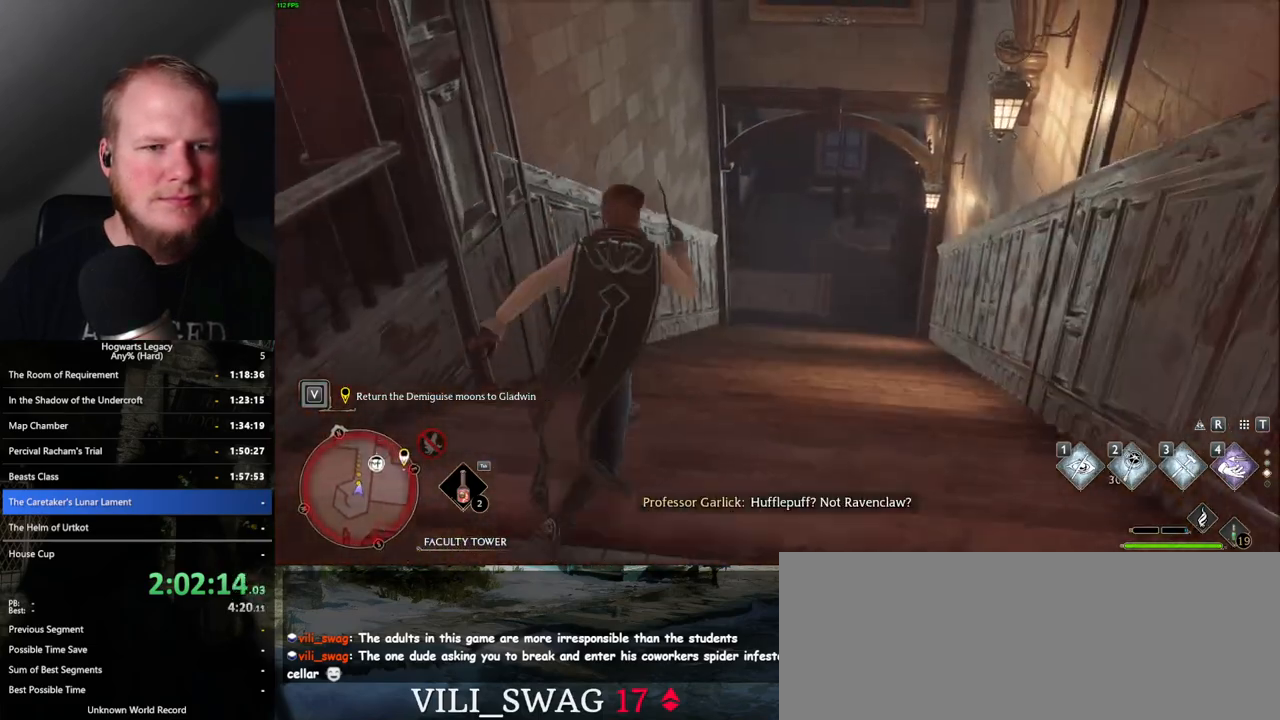
{"keys": ["w"], "mouse": [], "events": [[350, "d", "down"], [483, "d", "up"]]}
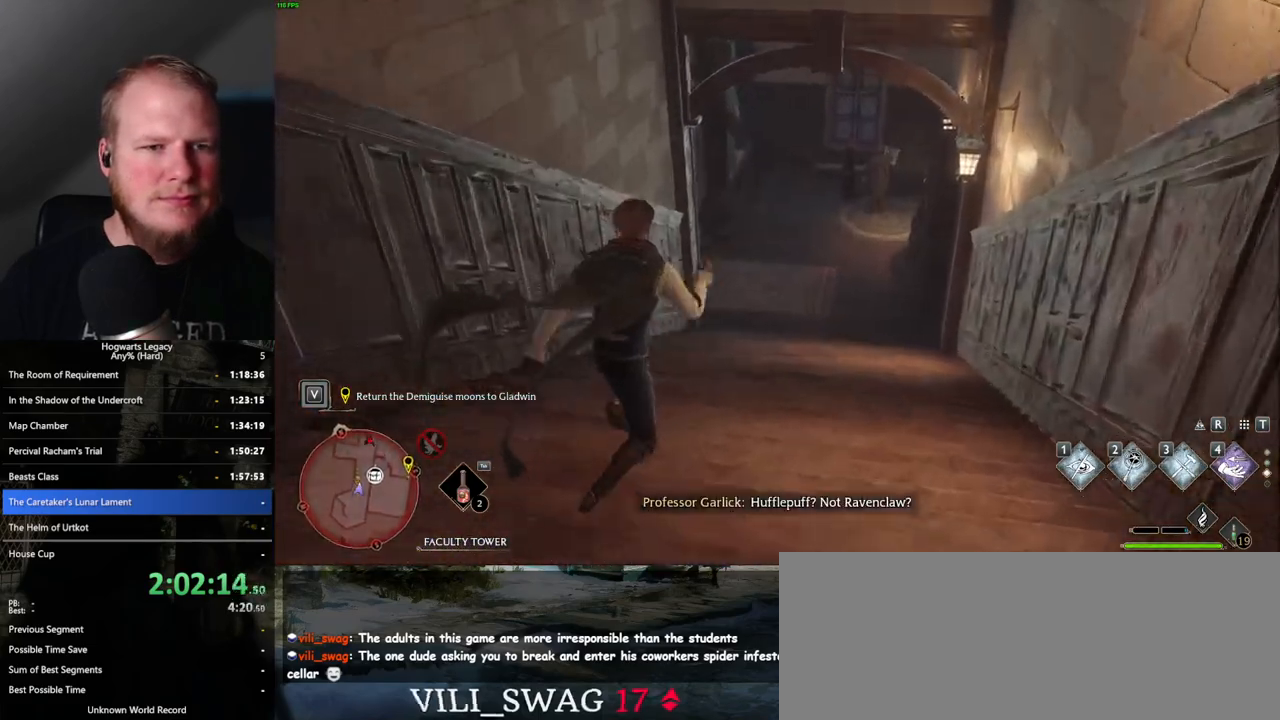
{"keys": ["w"], "mouse": [], "events": []}
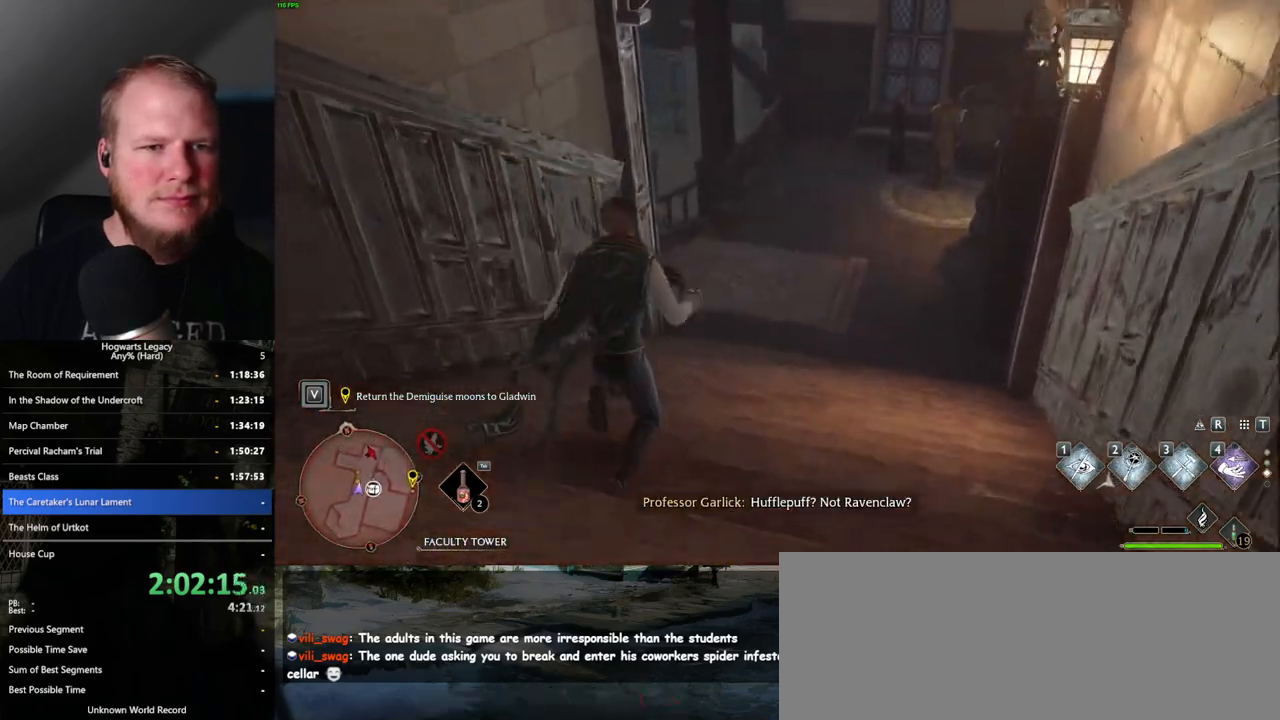
{"keys": ["w"], "mouse": [], "events": []}
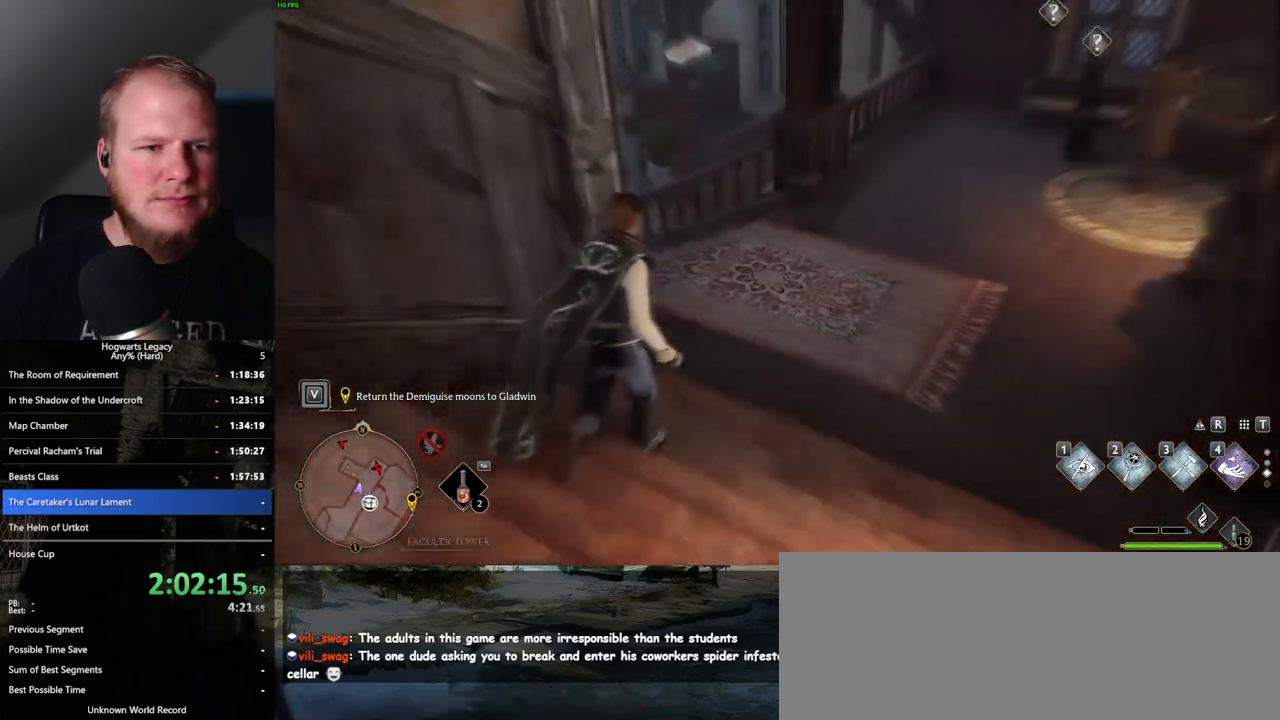
{"keys": ["w"], "mouse": [], "events": []}
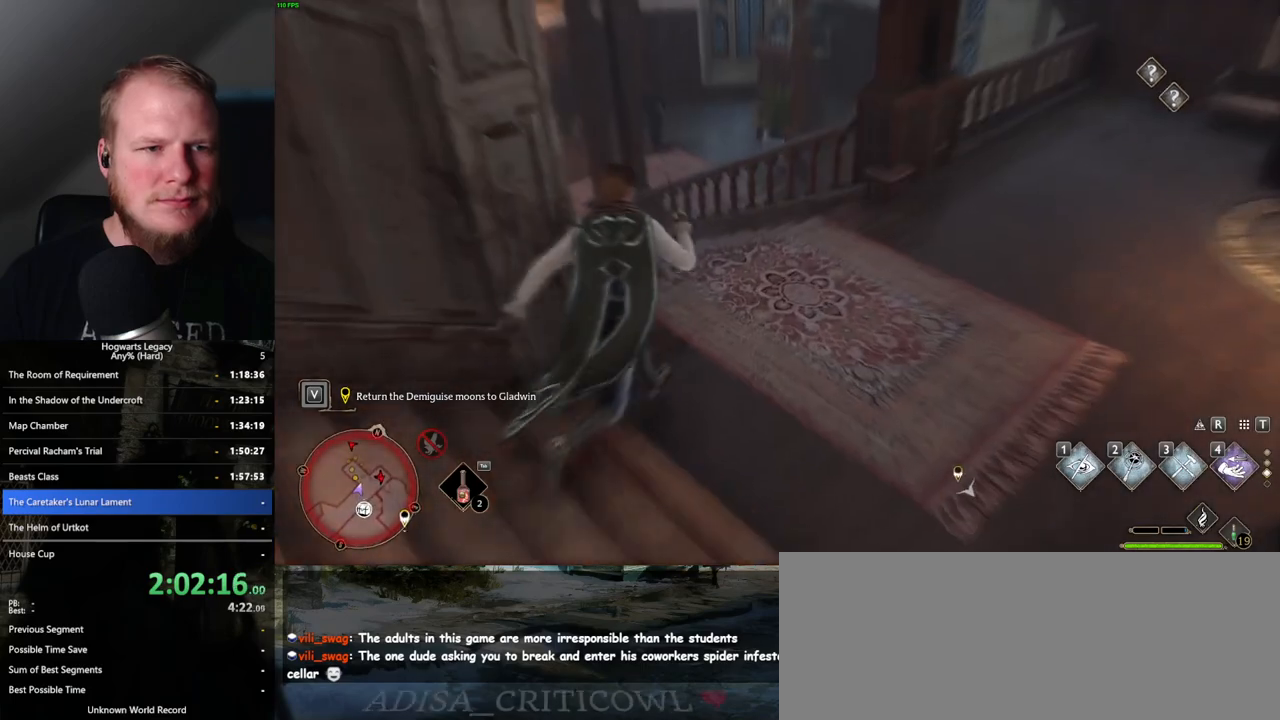
{"keys": ["w"], "mouse": ["mb5"], "events": [[367, "mouse_mb5", "down"]]}
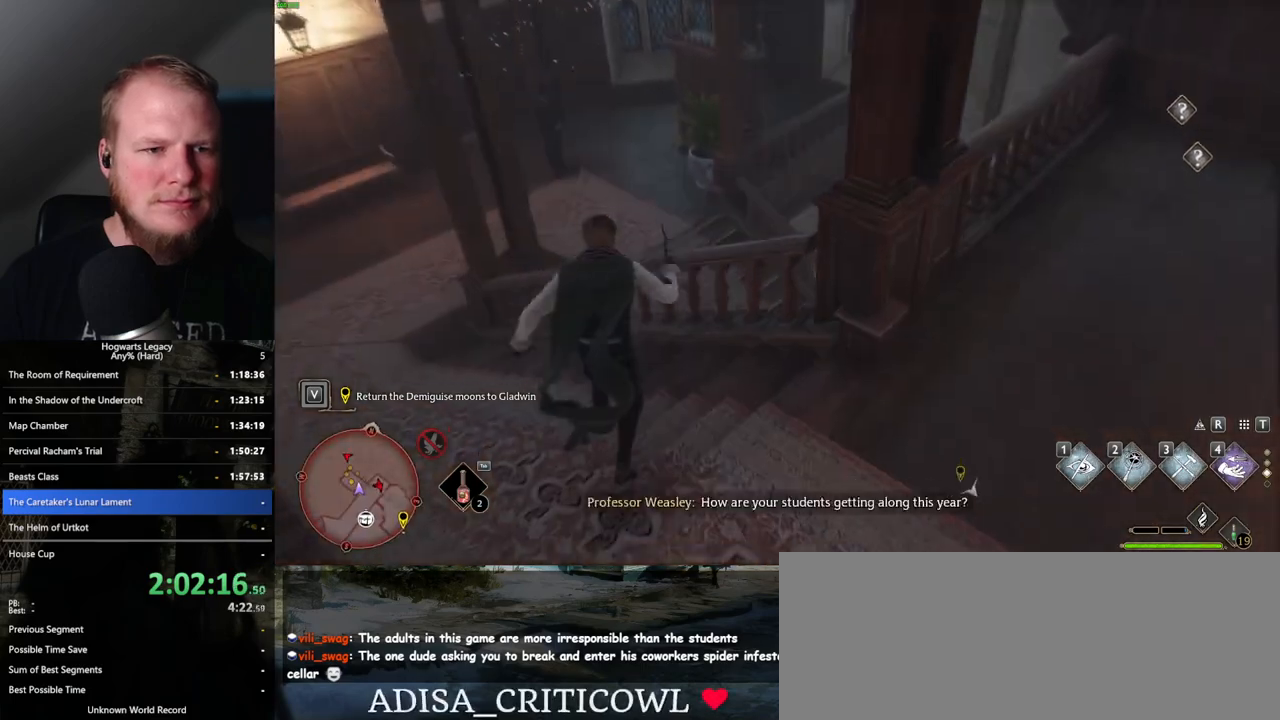
{"keys": ["d", "w"], "mouse": [], "events": [[33, "d", "down"], [117, "mouse_mb5", "up"]]}
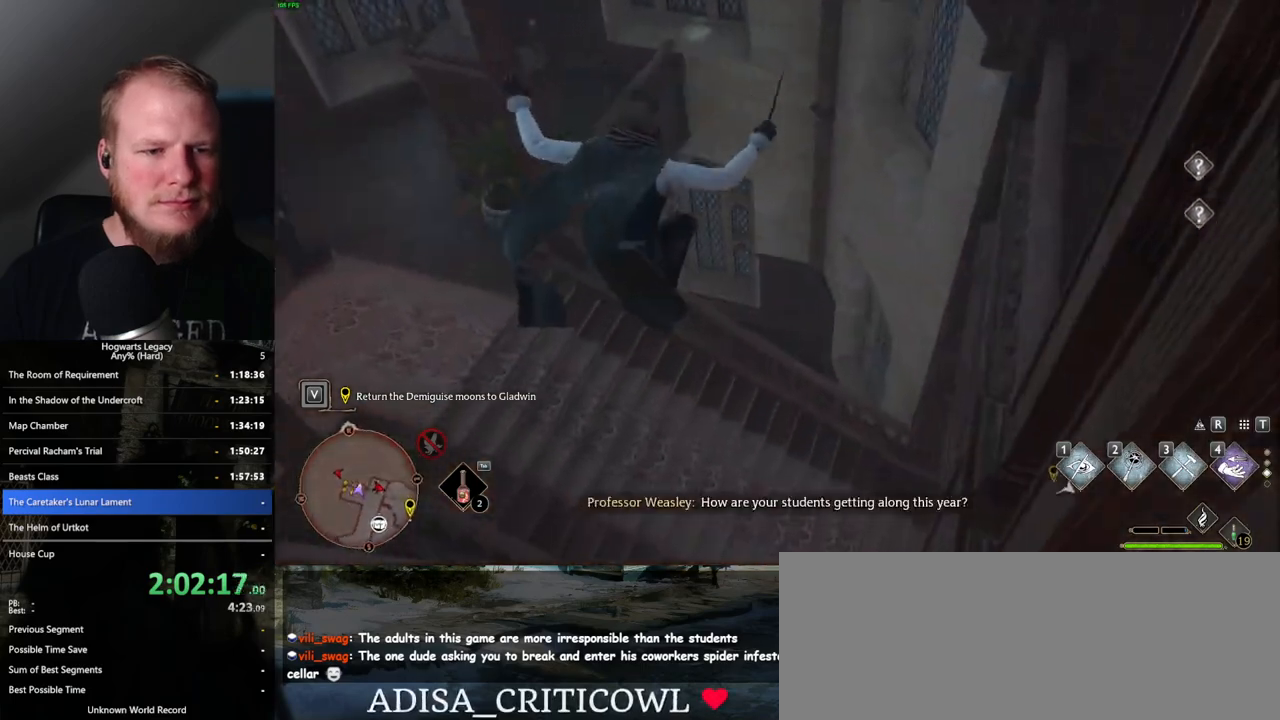
{"keys": ["w"], "mouse": [], "events": [[133, "d", "up"]]}
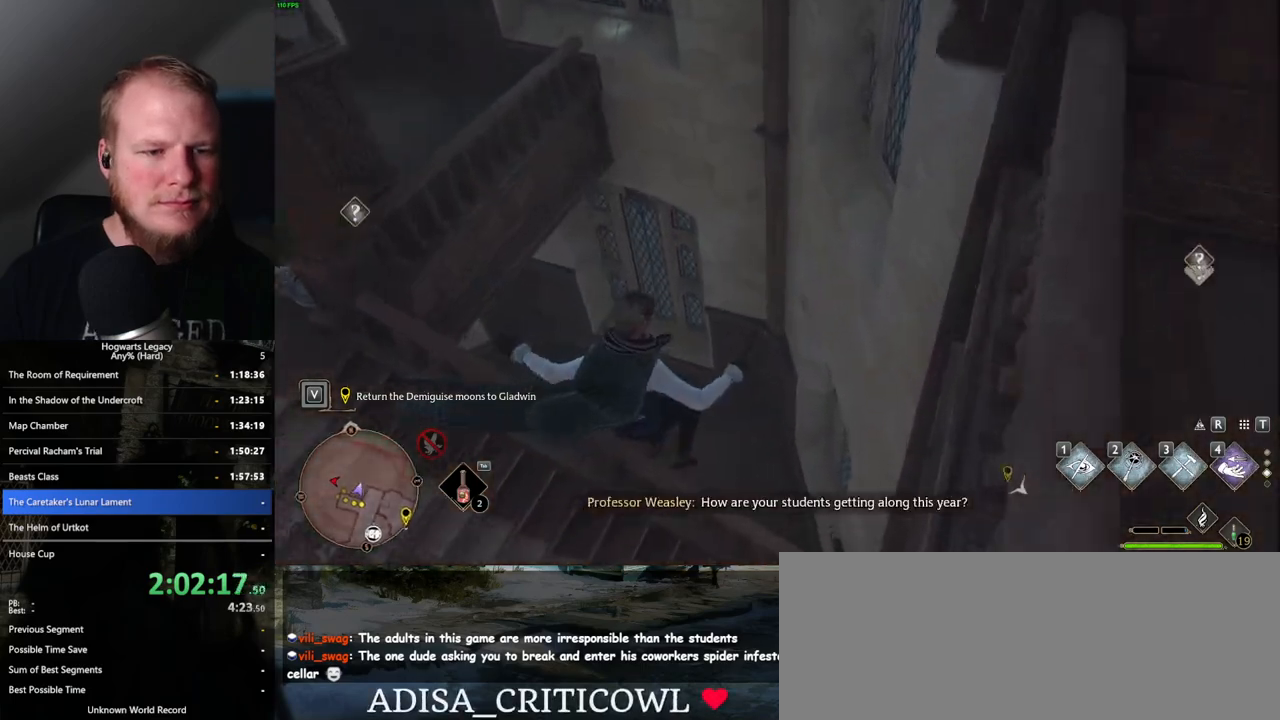
{"keys": ["w"], "mouse": [], "events": []}
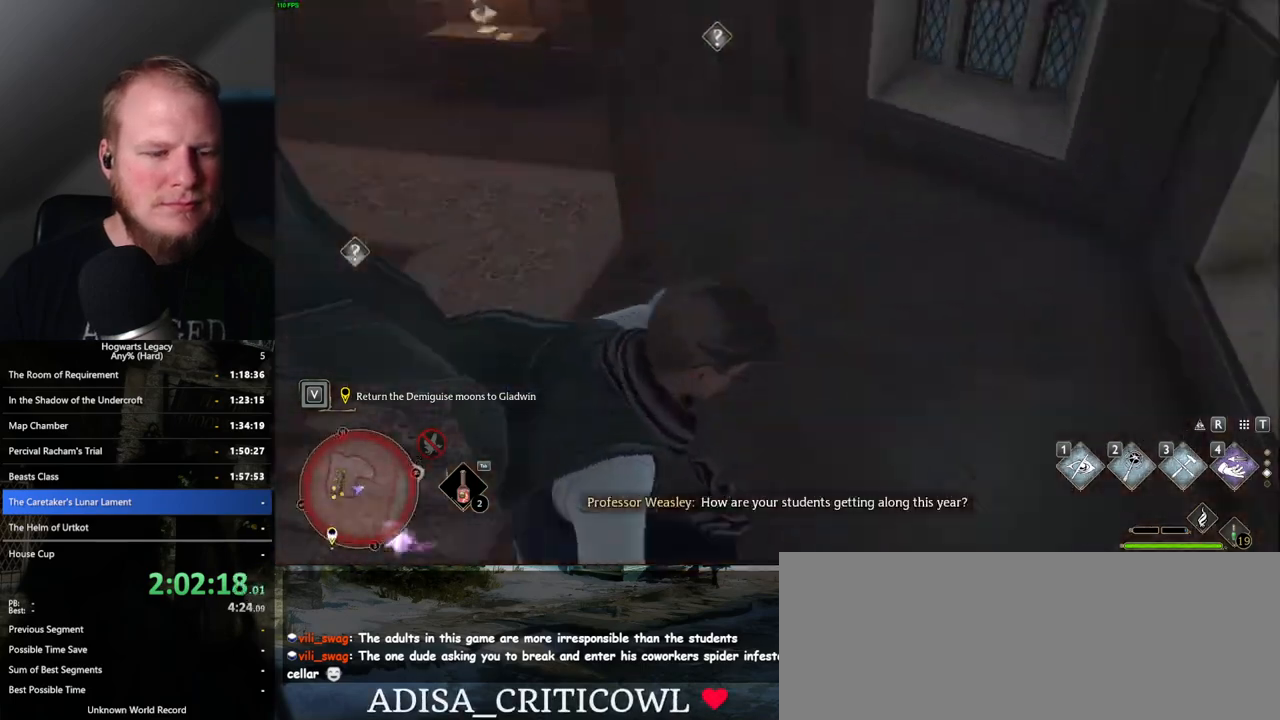
{"keys": ["w"], "mouse": [], "events": [[67, "mouse_mb5", "down"], [267, "mouse_mb5", "up"]]}
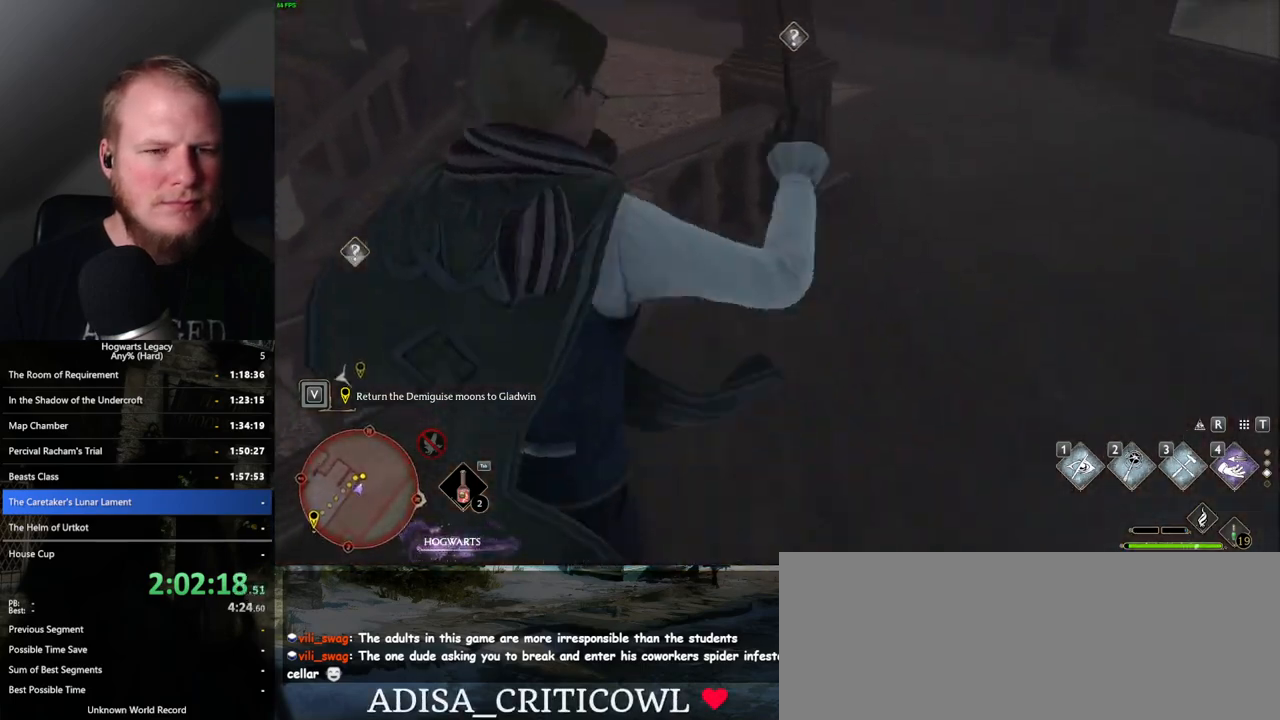
{"keys": ["d", "w"], "mouse": [], "events": [[17, "d", "down"]]}
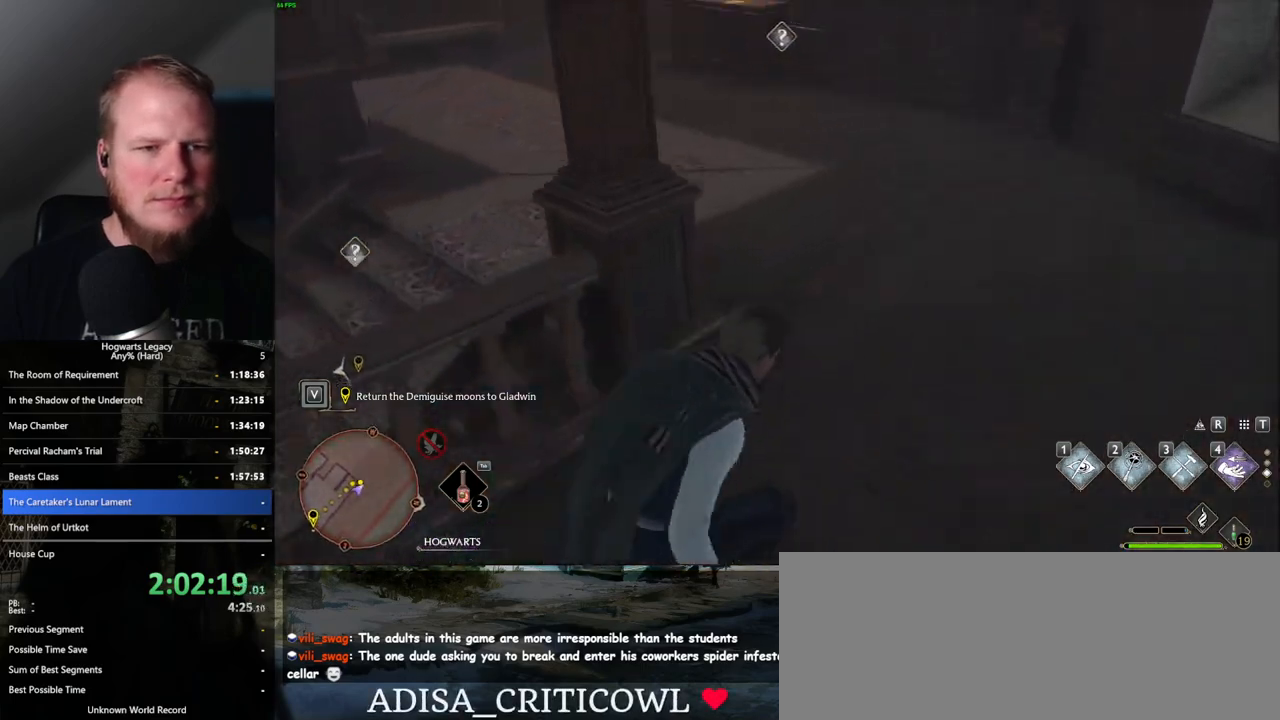
{"keys": ["w"], "mouse": [], "events": [[200, "d", "up"]]}
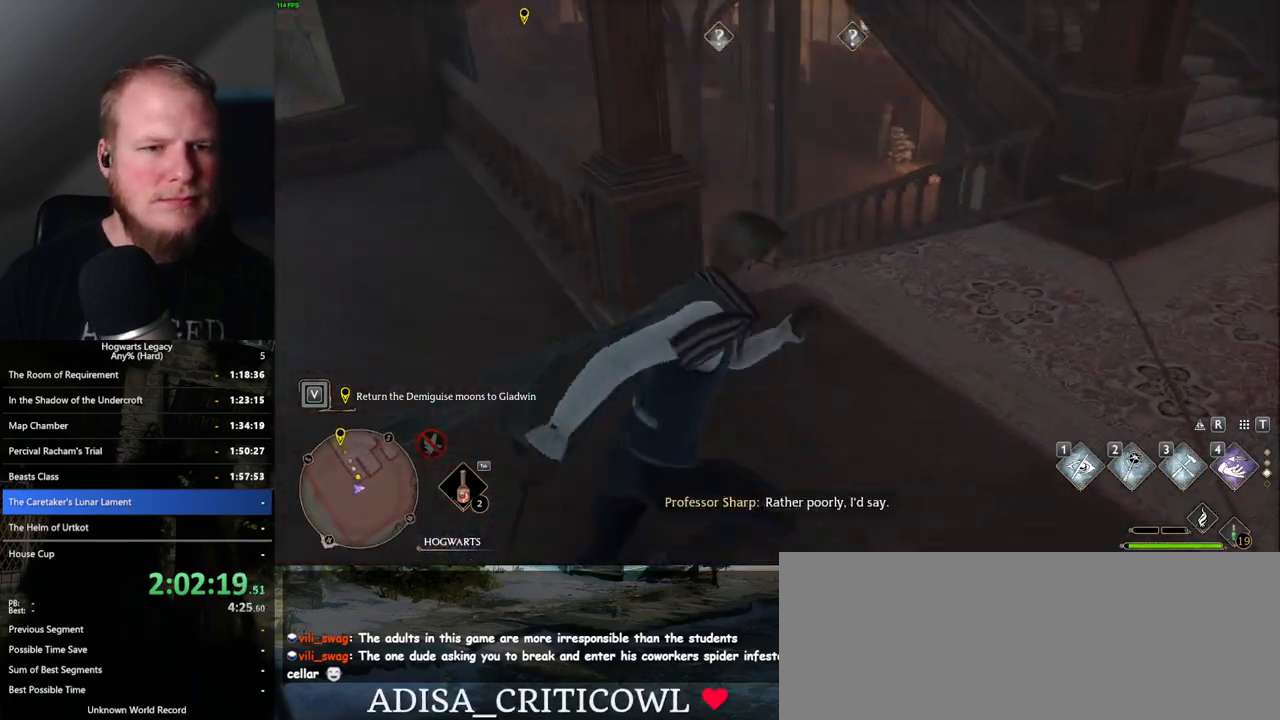
{"keys": ["w"], "mouse": [], "events": []}
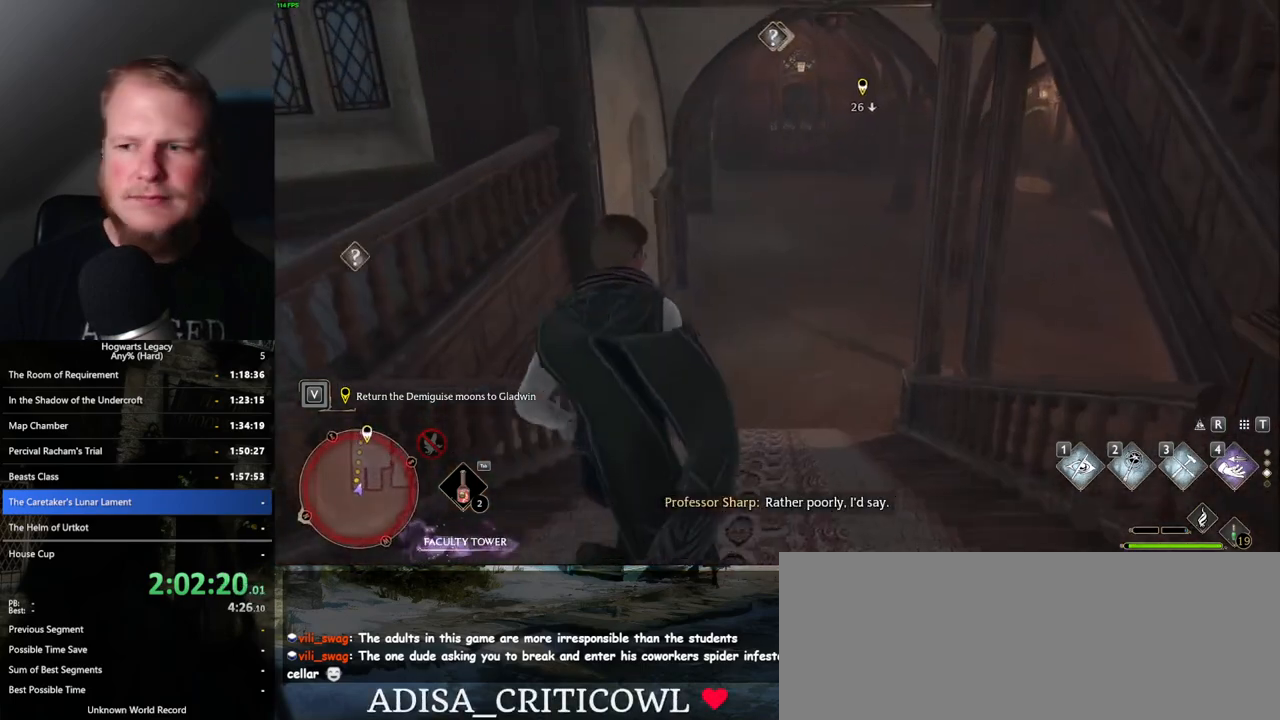
{"keys": ["w"], "mouse": [], "events": []}
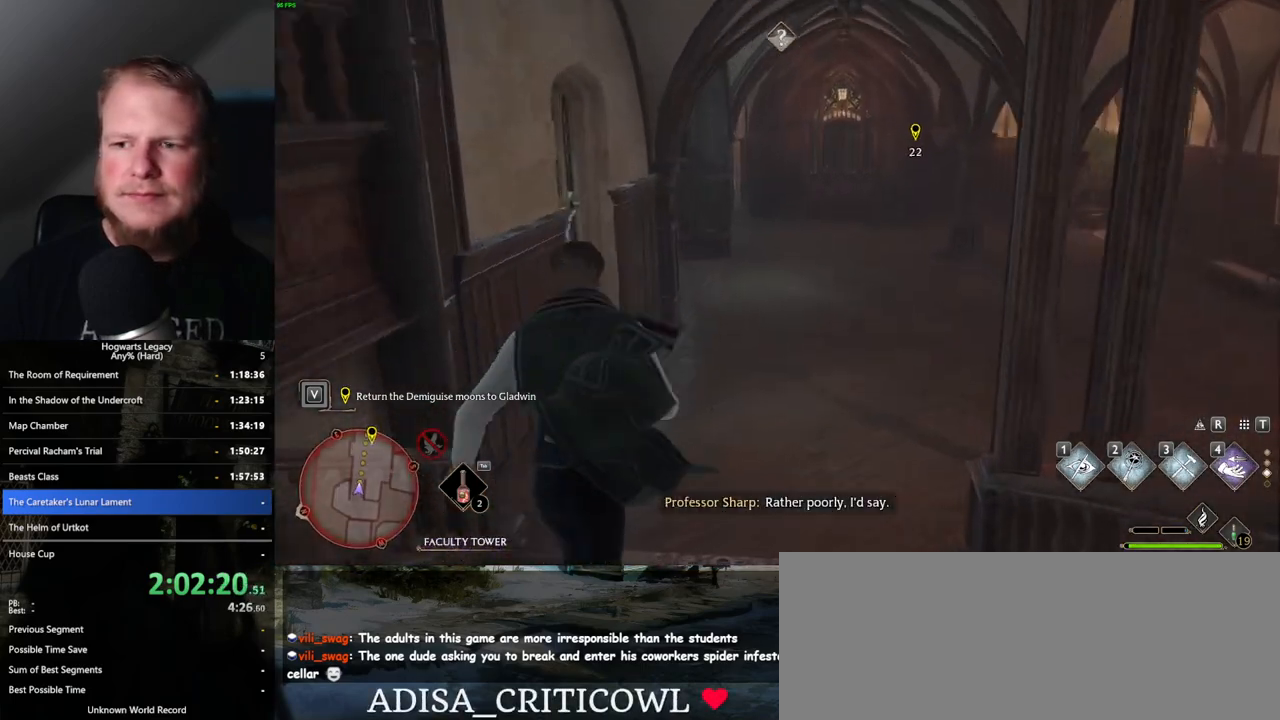
{"keys": ["w"], "mouse": [], "events": []}
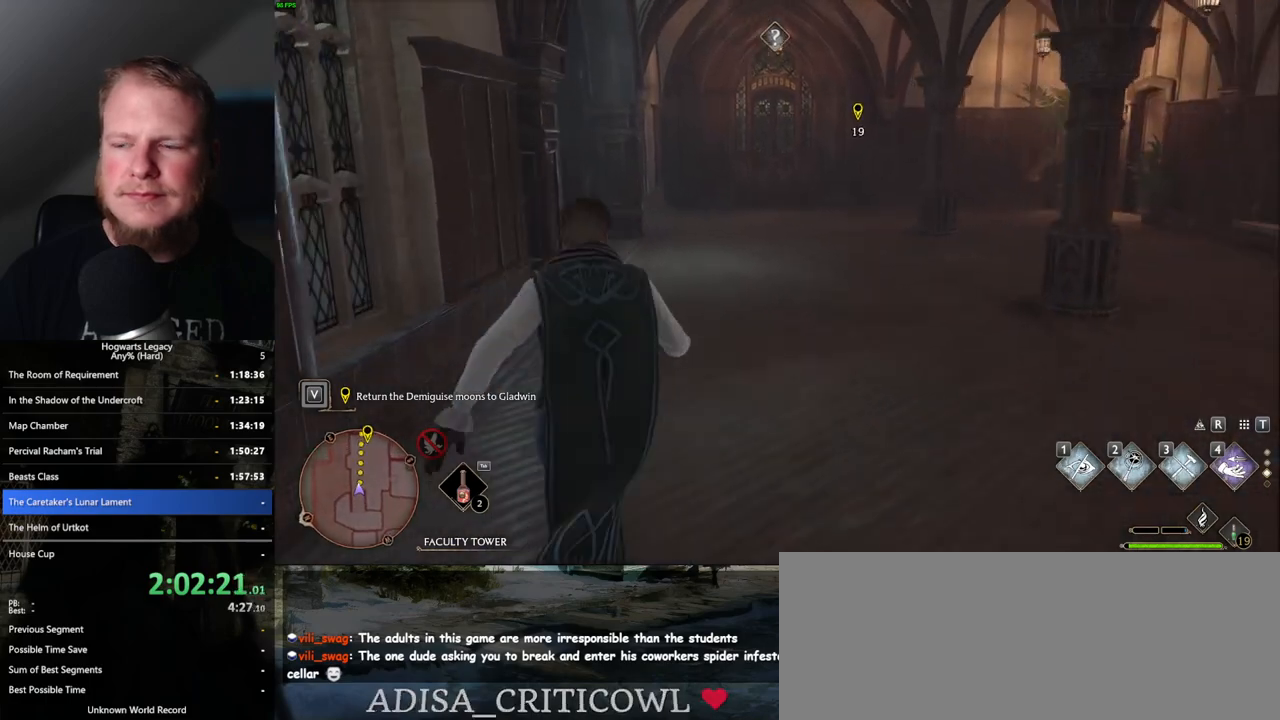
{"keys": ["w"], "mouse": [], "events": []}
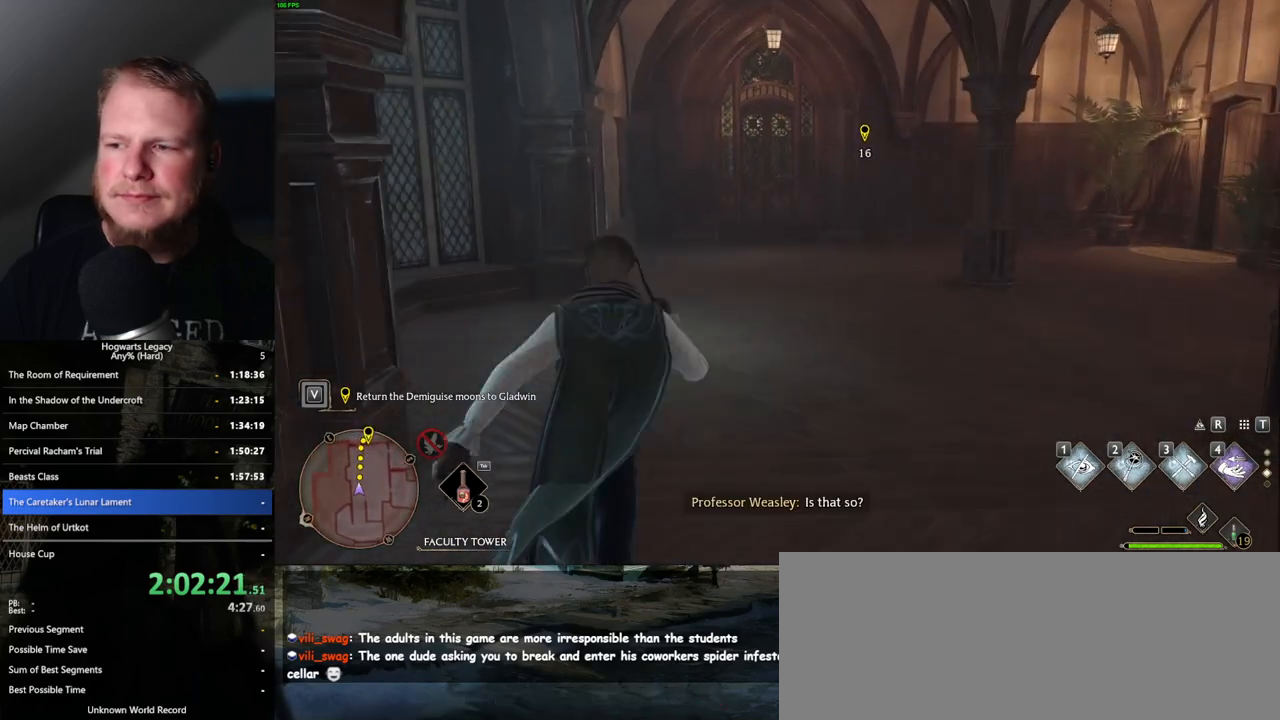
{"keys": ["w"], "mouse": [], "events": []}
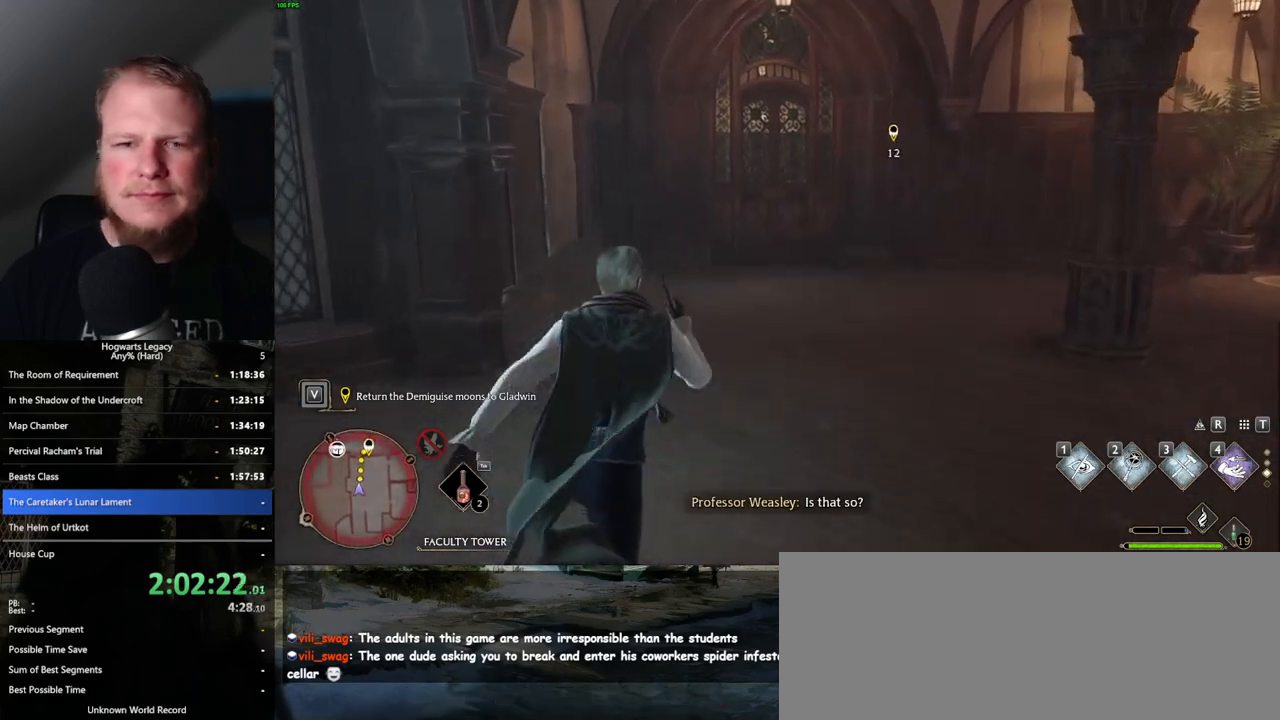
{"keys": ["w"], "mouse": [], "events": []}
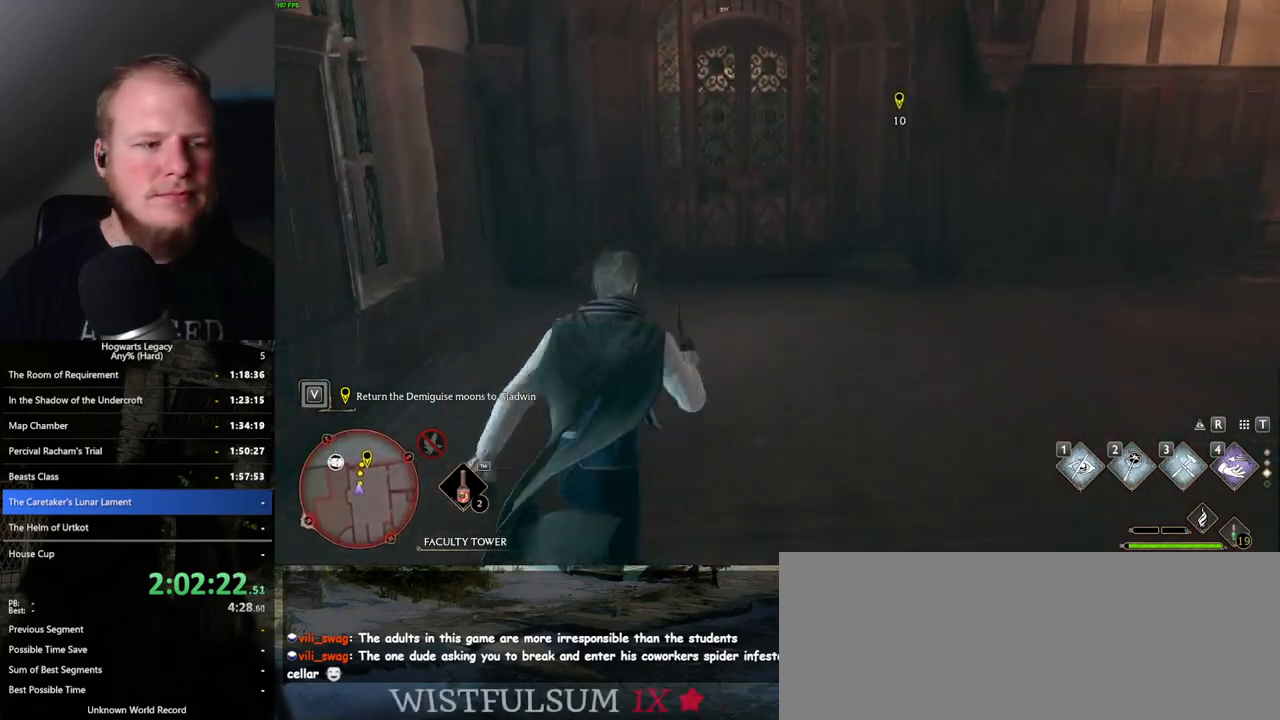
{"keys": ["w"], "mouse": [], "events": []}
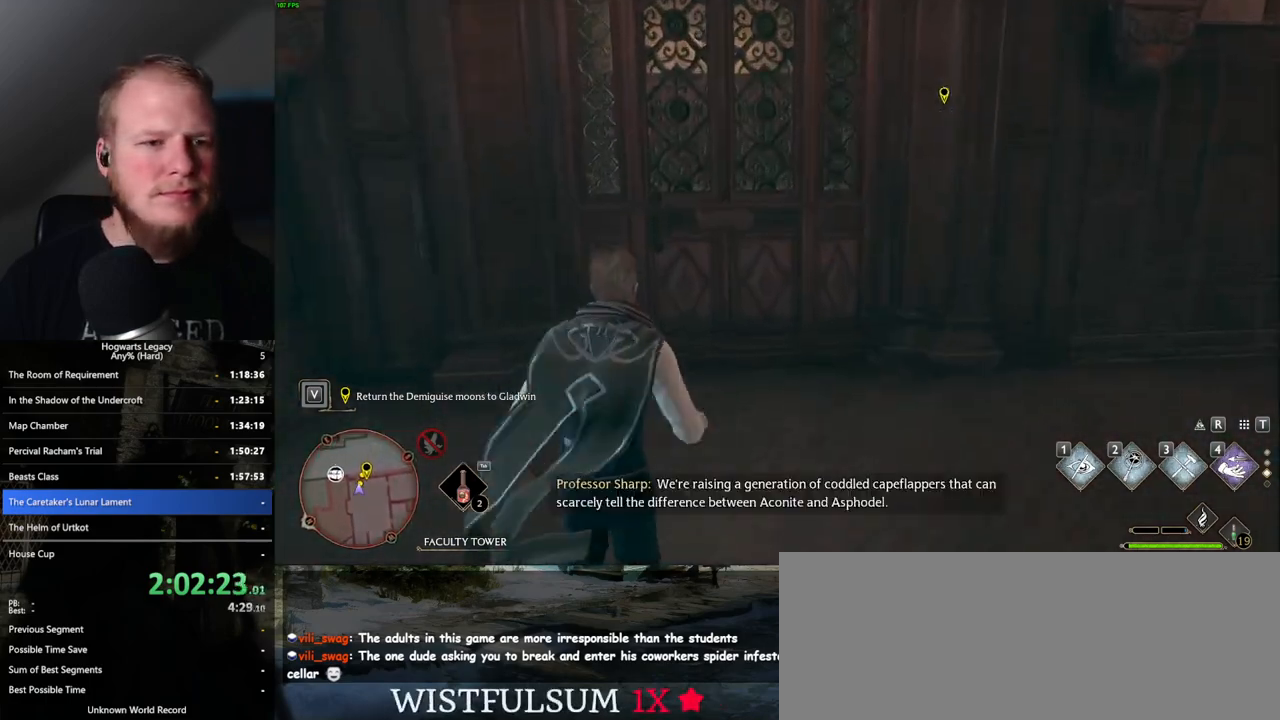
{"keys": ["w"], "mouse": [], "events": [[33, "space", "down"], [283, "space", "up"]]}
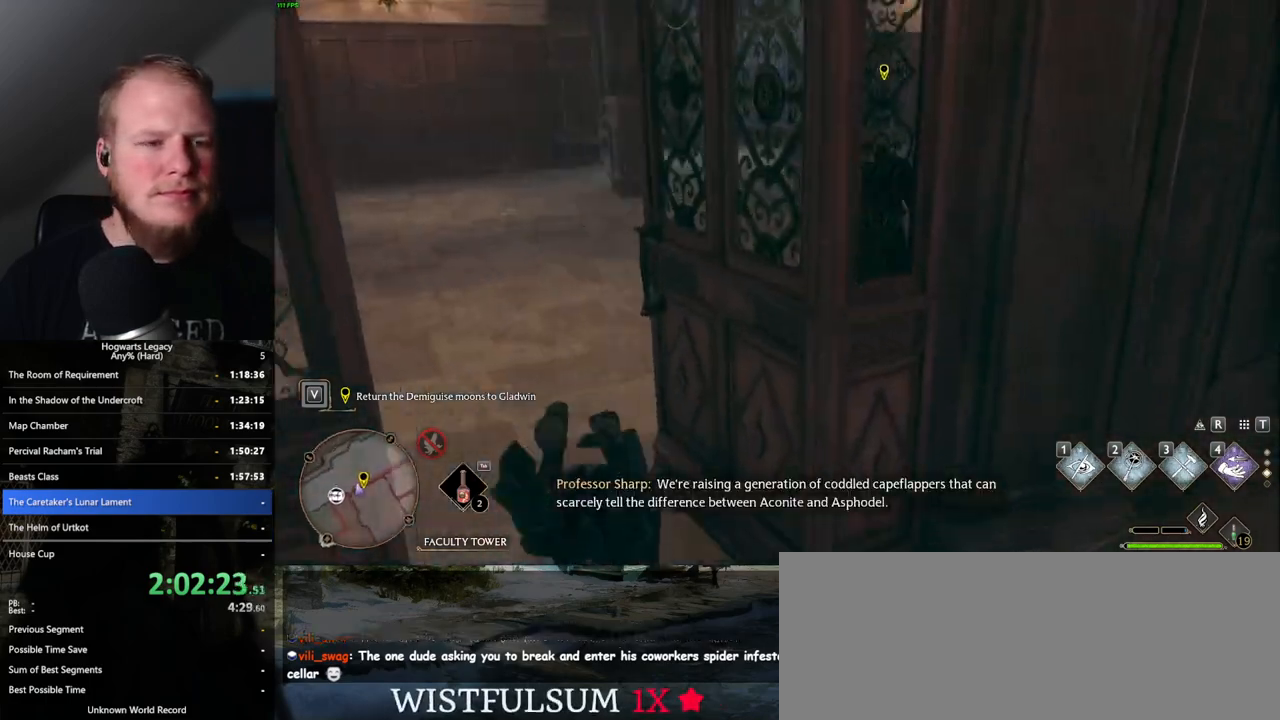
{"keys": ["f", "w"], "mouse": [], "events": [[317, "f", "down"], [417, "f", "up"], [483, "f", "down"]]}
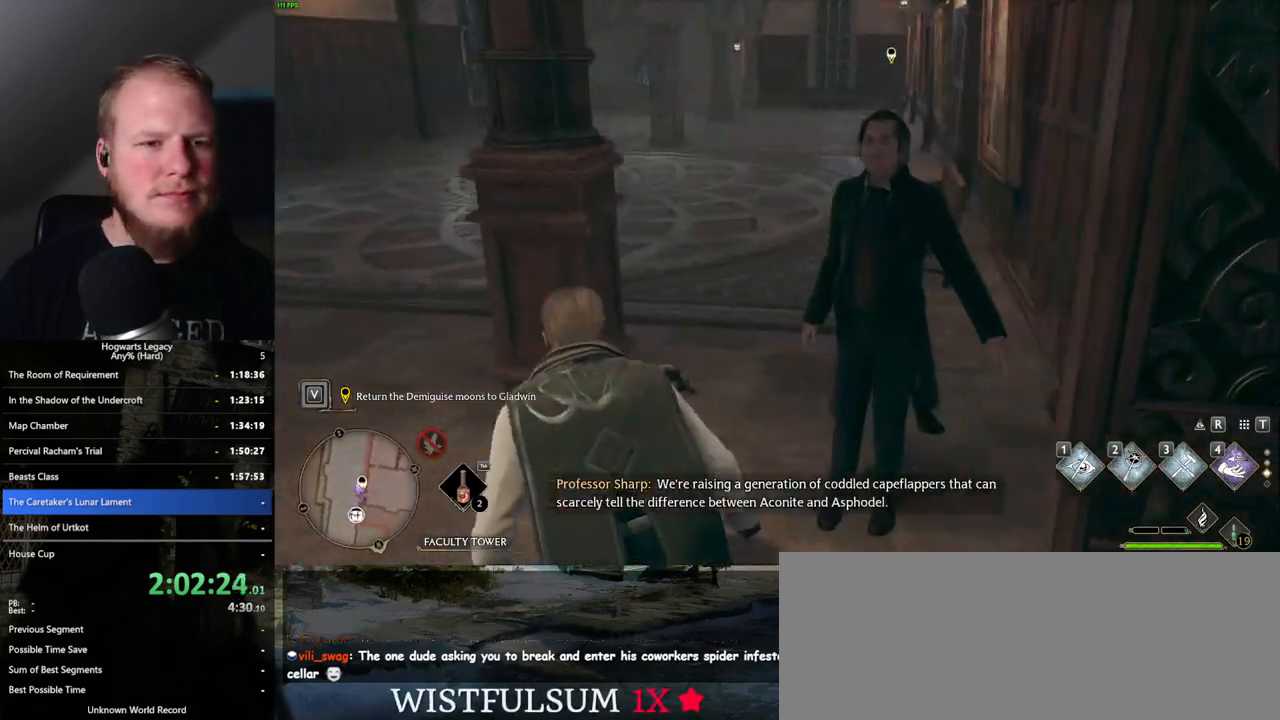
{"keys": [], "mouse": [], "events": [[33, "w", "up"], [83, "f", "up"], [150, "f", "down"], [250, "f", "up"], [317, "f", "down"], [433, "f", "up"]]}
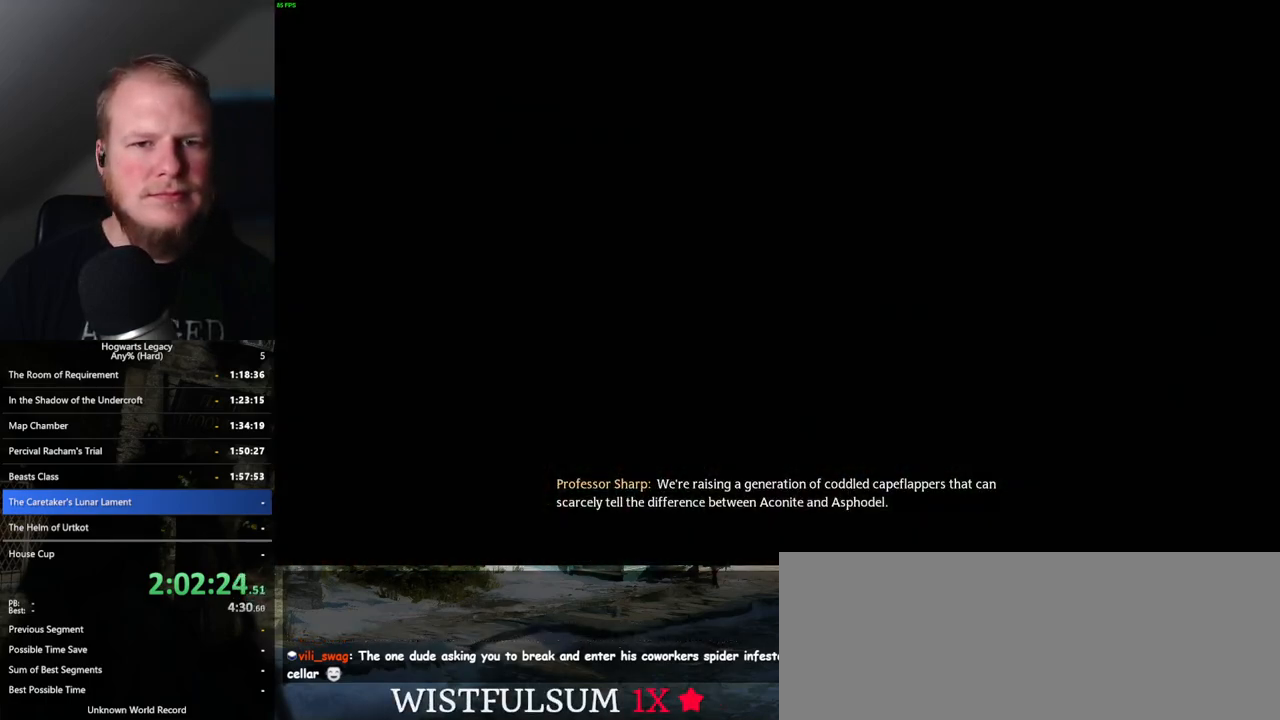
{"keys": ["q"], "mouse": [], "events": [[167, "mouse_wheel", "down"], [200, "mouse_wheel", "up"], [250, "space", "down"], [300, "space", "up"], [333, "mouse_wheel", "down"], [350, "mouse_wheel", "up"], [400, "q", "down"], [417, "space", "down"], [483, "space", "up"]]}
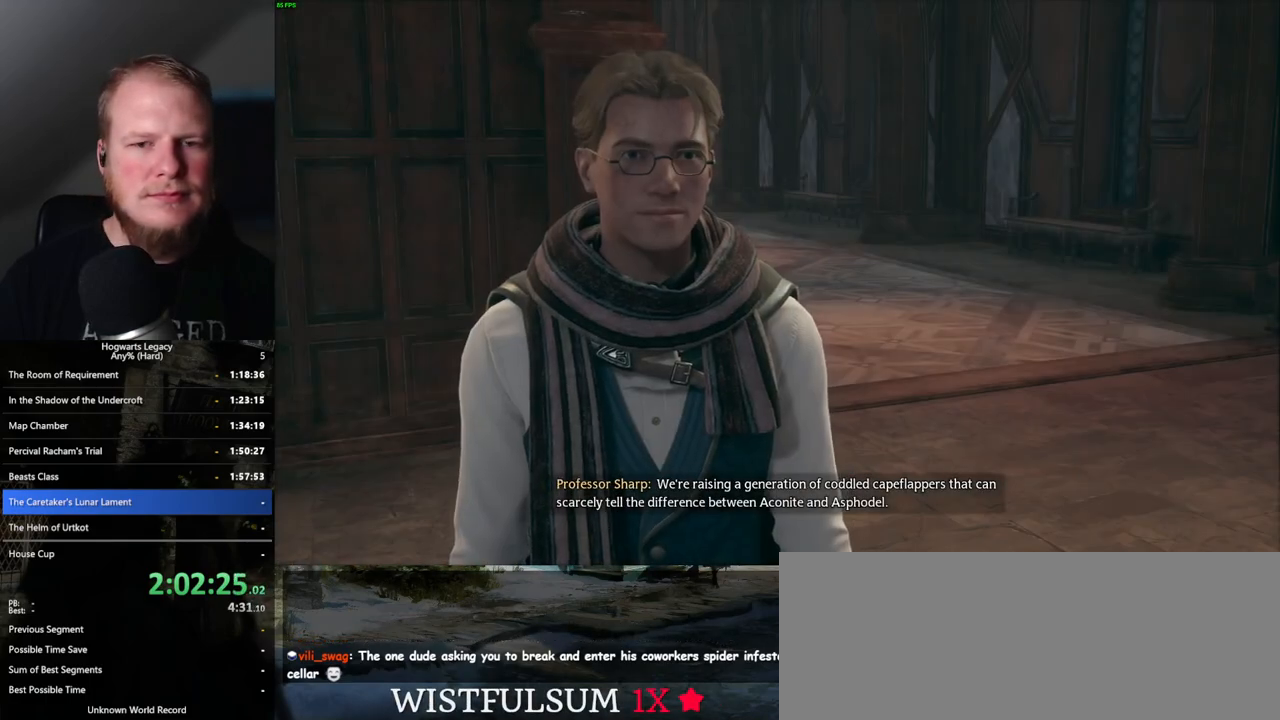
{"keys": [], "mouse": [], "events": [[17, "q", "up"], [67, "q", "down"], [117, "space", "down"], [133, "q", "up"], [133, "space", "up"], [150, "mouse_wheel", "down"], [167, "mouse_wheel", "up"], [233, "q", "down"], [250, "space", "down"], [283, "q", "up"], [300, "space", "up"], [383, "q", "down"], [383, "space", "down"], [467, "q", "up"], [467, "space", "up"]]}
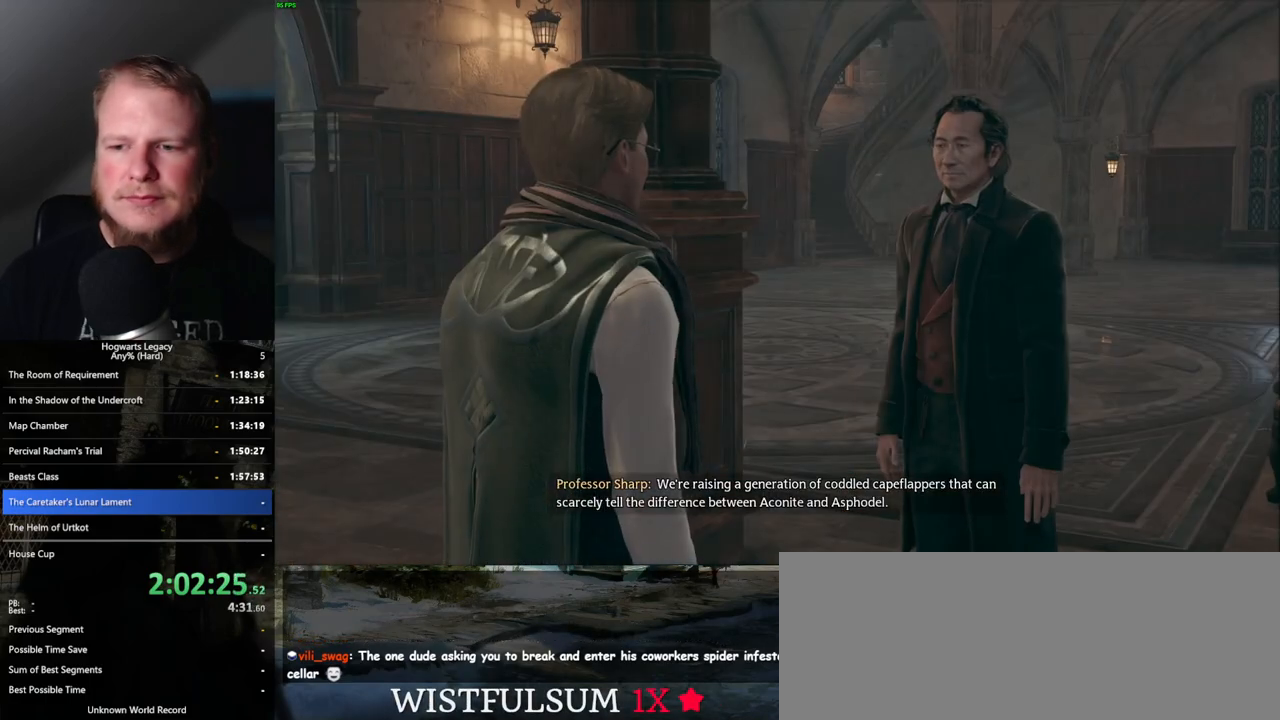
{"keys": [], "mouse": ["wheel"], "events": [[50, "q", "down"], [67, "space", "down"], [117, "mouse_wheel", "down"], [117, "space", "up"], [133, "mouse_wheel", "up"], [217, "space", "down"], [267, "q", "up"], [300, "space", "up"], [383, "q", "down"], [383, "space", "down"], [433, "space", "up"], [450, "q", "up"], [483, "mouse_wheel", "down"]]}